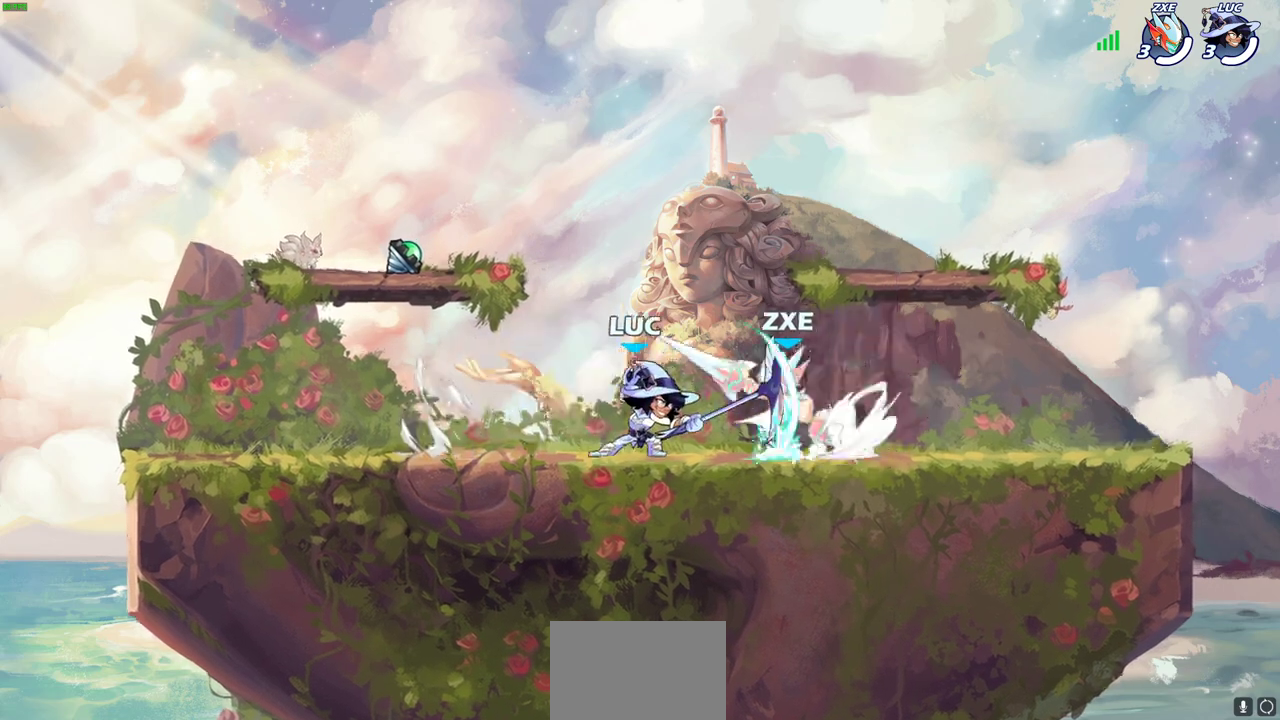
Gameplay with a controller (PlayStation layout); each line is a JSON object with the inputs held at the frame after it (dt_ms = milliseconds from this image to that frame). "events" lists button and stick changes between this image and that frame as [ms after this image, input, new state], when the widget could be followed in between. This document gives stick clicks only as held states, not as events. Not read: R1.
{"dt_ms": 600, "buttons": [], "left_stick": "left", "right_stick": "center", "events": [[200, "left_stick", "right"], [450, "left_stick", "up-left"], [500, "left_stick", "left"]]}
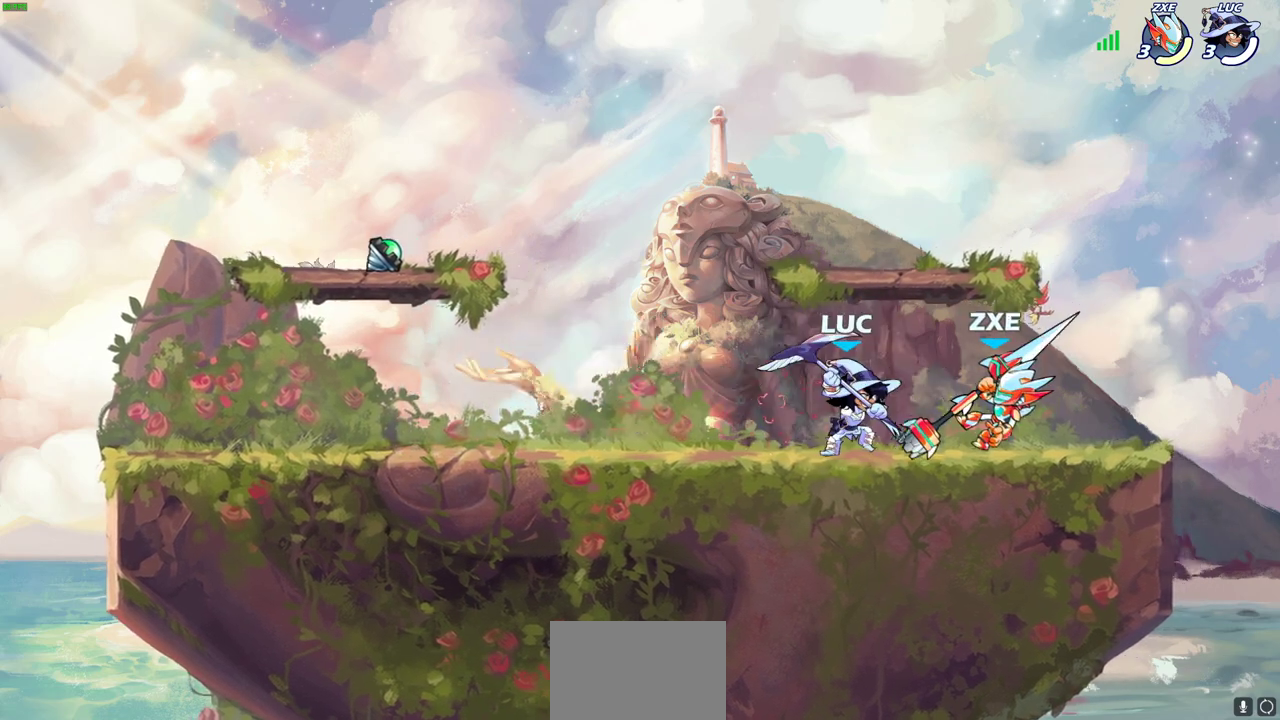
{"dt_ms": 400, "buttons": [], "left_stick": "center", "right_stick": "center", "events": [[150, "left_stick", "right"], [233, "SQUARE", "down"], [233, "left_stick", "center"], [333, "SQUARE", "up"]]}
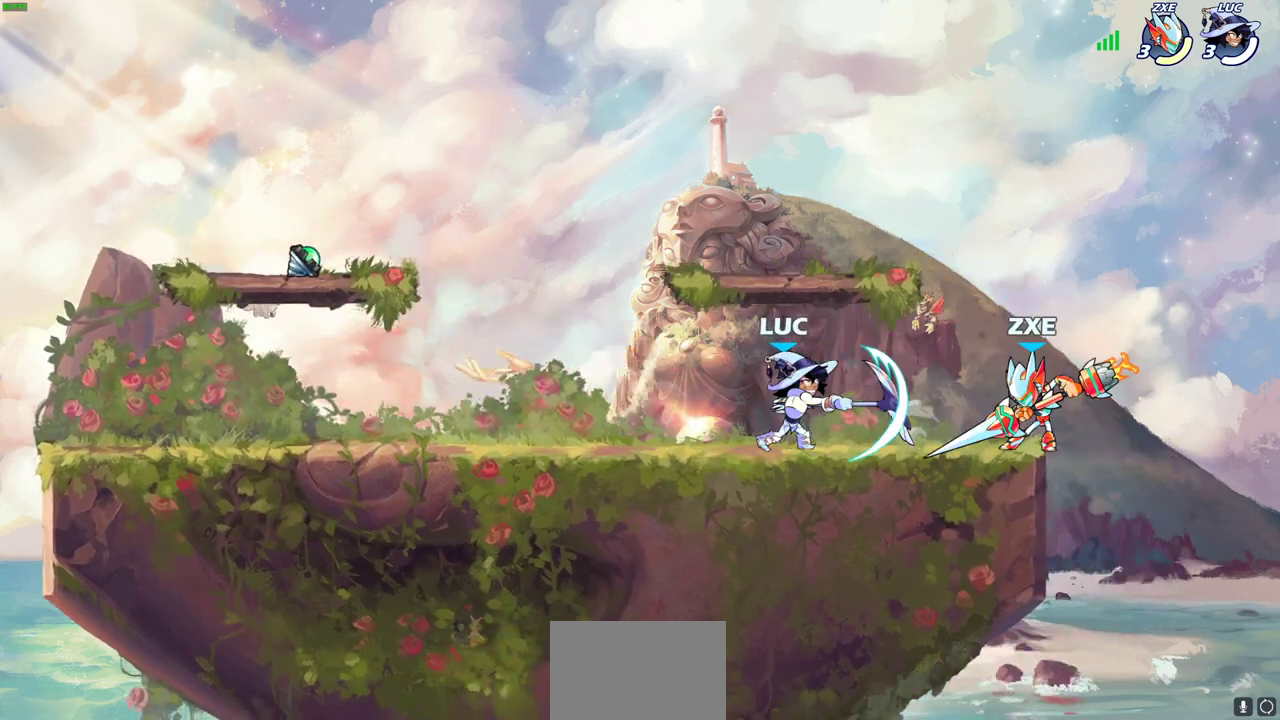
{"dt_ms": 500, "buttons": ["R2"], "left_stick": "up-left", "right_stick": "center", "events": [[433, "left_stick", "up-left"], [483, "R2", "down"]]}
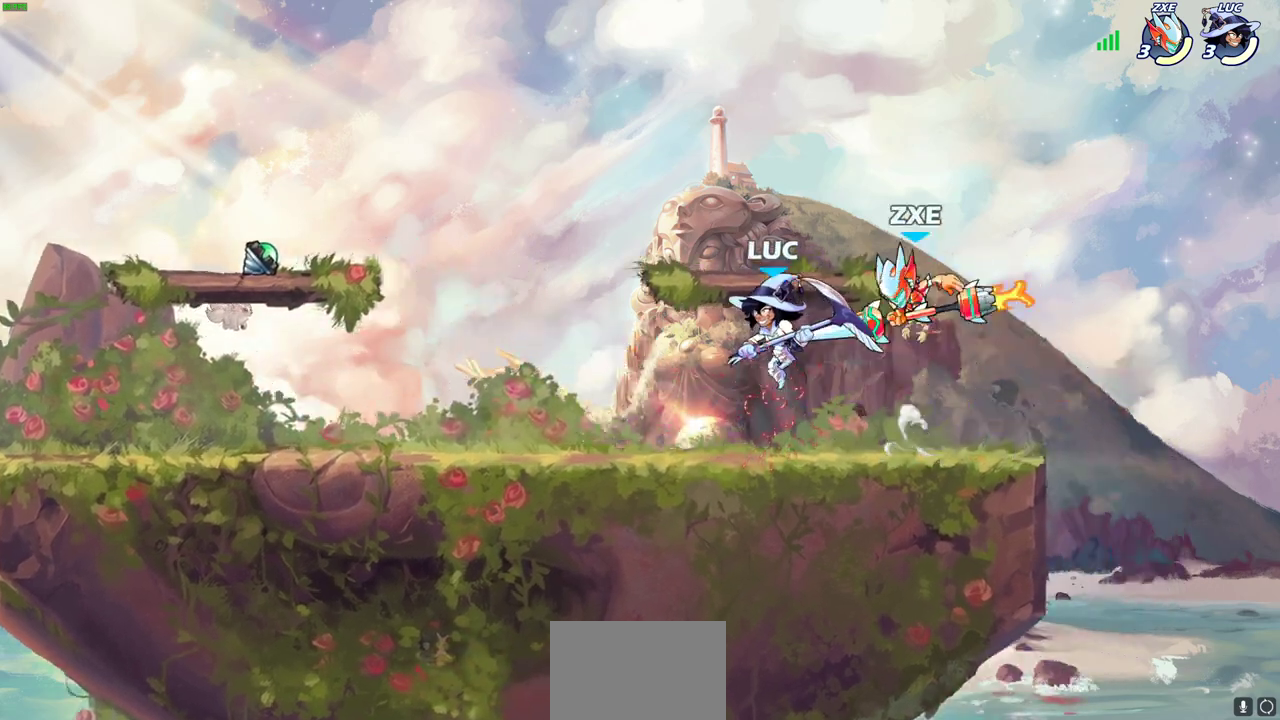
{"dt_ms": 300, "buttons": ["R2"], "left_stick": "up-left", "right_stick": "center", "events": [[17, "left_stick", "up"], [250, "left_stick", "up-left"]]}
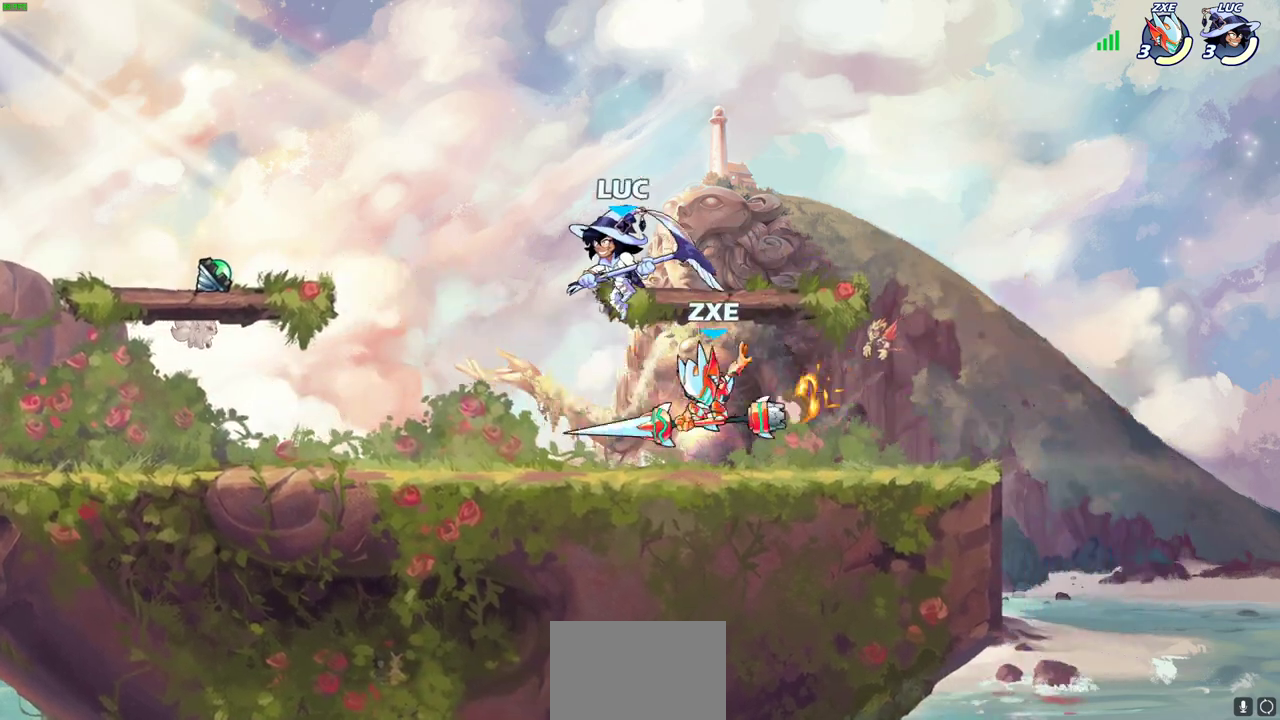
{"dt_ms": 900, "buttons": [], "left_stick": "up", "right_stick": "center", "events": [[50, "R2", "up"], [150, "left_stick", "down-right"], [183, "SQUARE", "down"], [267, "SQUARE", "up"], [267, "left_stick", "up-left"], [333, "left_stick", "right"], [767, "SQUARE", "down"], [833, "left_stick", "up"], [850, "SQUARE", "up"]]}
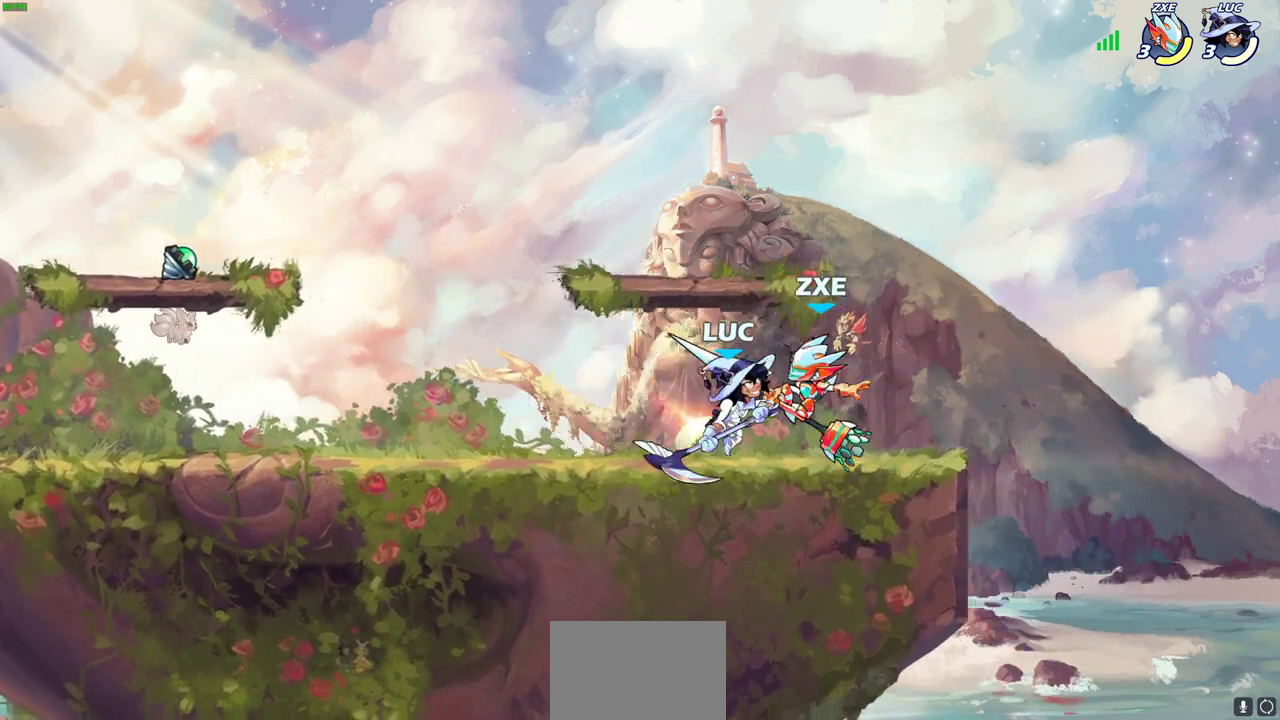
{"dt_ms": 300, "buttons": [], "left_stick": "up-right", "right_stick": "center", "events": [[117, "left_stick", "down-left"], [167, "left_stick", "up-right"]]}
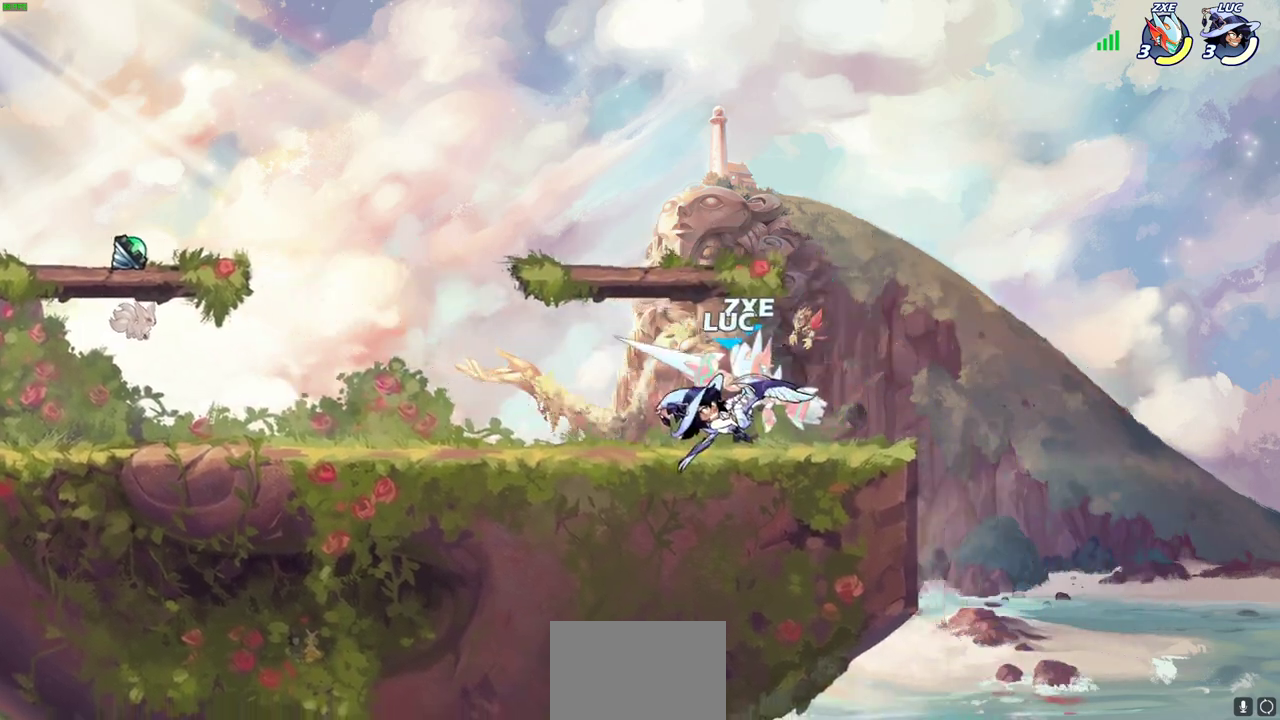
{"dt_ms": 500, "buttons": ["CROSS", "SQUARE"], "left_stick": "up-right", "right_stick": "center", "events": [[150, "left_stick", "center"], [283, "left_stick", "up-right"], [333, "CROSS", "down"], [367, "left_stick", "right"], [450, "SQUARE", "down"], [483, "left_stick", "up-right"]]}
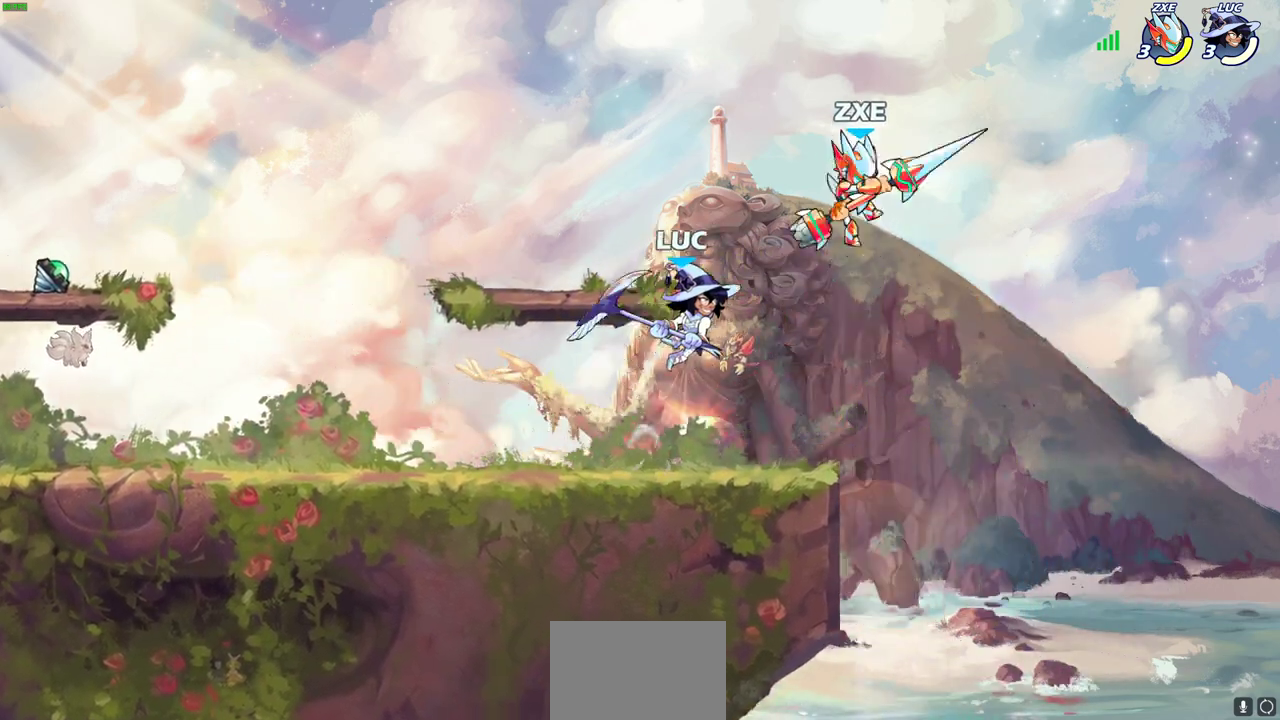
{"dt_ms": 300, "buttons": [], "left_stick": "up-right", "right_stick": "center"}
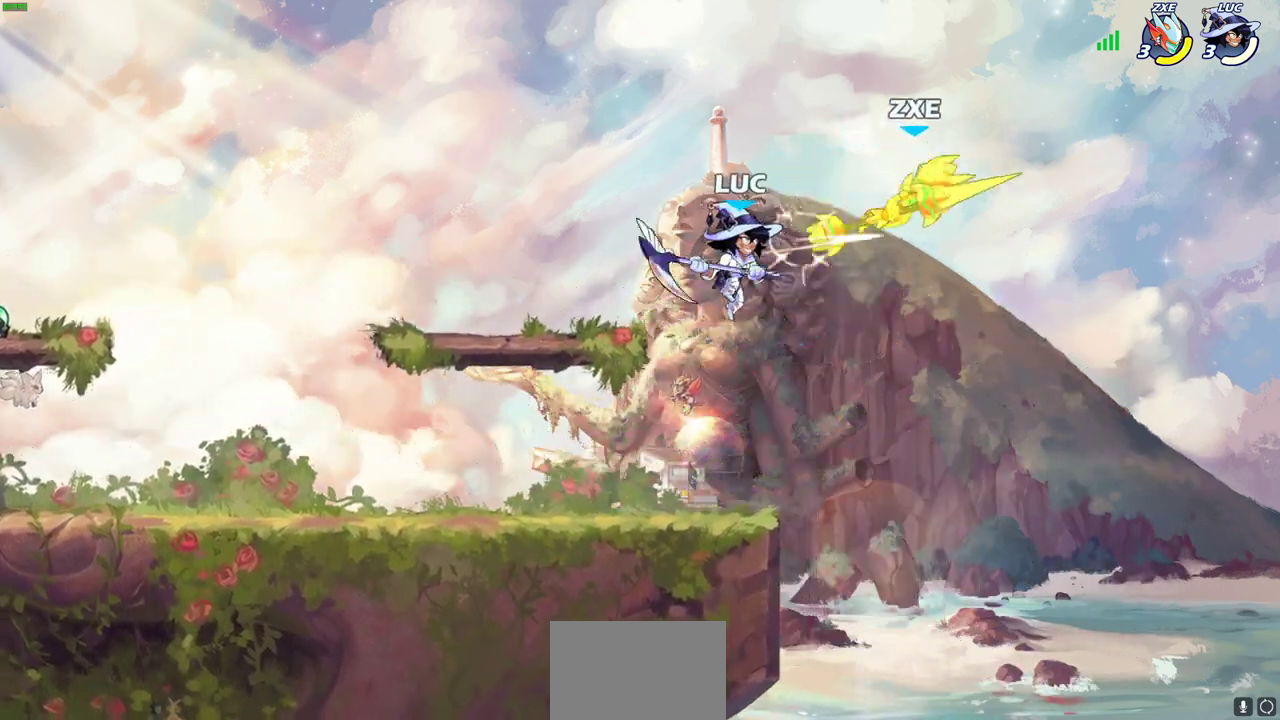
{"dt_ms": 700, "buttons": [], "left_stick": "up-left", "right_stick": "center", "events": [[150, "left_stick", "down-left"], [200, "left_stick", "right"], [367, "CROSS", "down"], [417, "left_stick", "up-right"], [433, "SQUARE", "down"], [450, "CROSS", "up"], [467, "left_stick", "down-left"], [500, "SQUARE", "up"], [633, "left_stick", "up-left"]]}